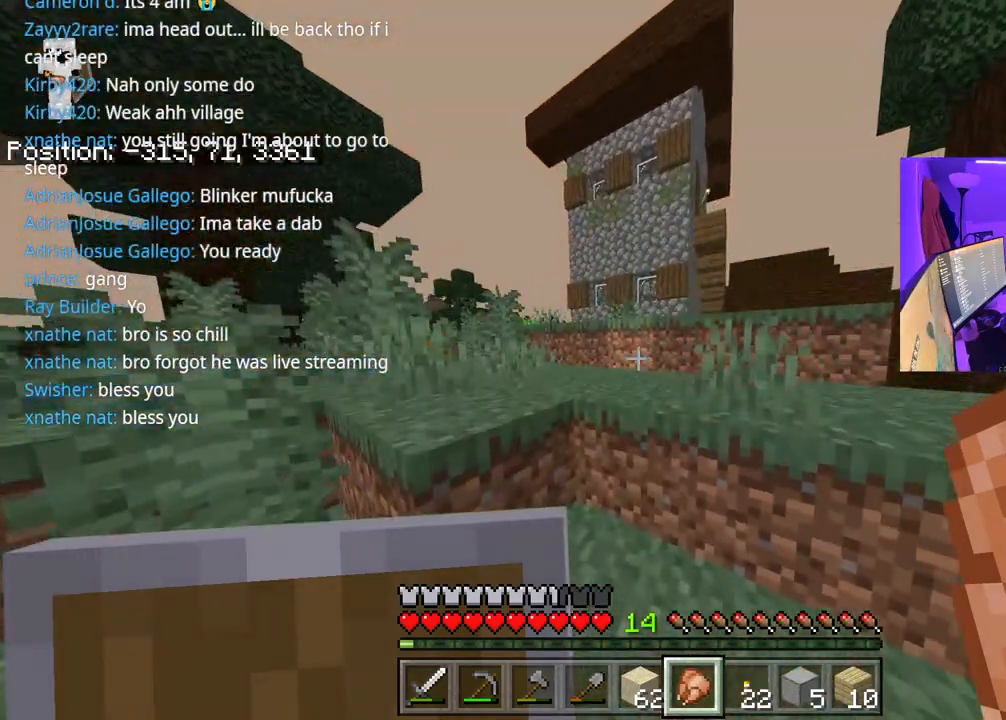
Gameplay with a controller (Xbox layout); each line is a JSON object with the inputs held at the frame after it. "events" lists button and stick changes between this image and that frame as [ms after this image, input, new state], when the widget could be followed in between. Not read: L3.
{"buttons": [], "left_stick": "up", "right_stick": "center", "events": [[250, "A", "down"], [400, "A", "up"]]}
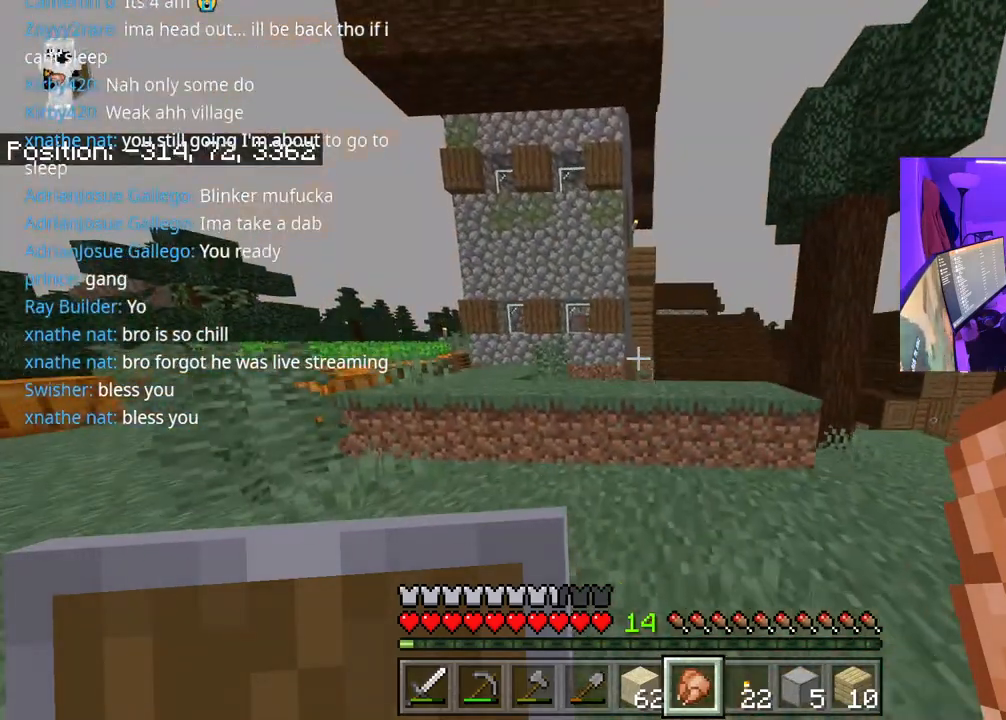
{"buttons": [], "left_stick": "up", "right_stick": "down", "events": [[200, "A", "down"], [367, "A", "up"], [500, "right_stick", "down"]]}
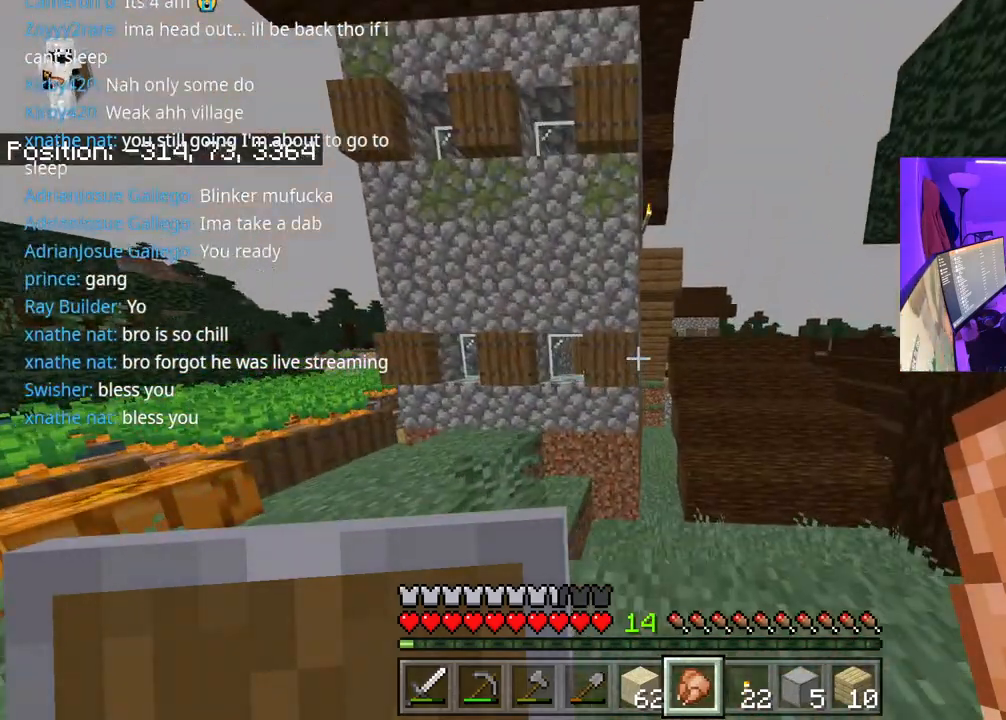
{"buttons": [], "left_stick": "up", "right_stick": "center", "events": [[117, "right_stick", "center"]]}
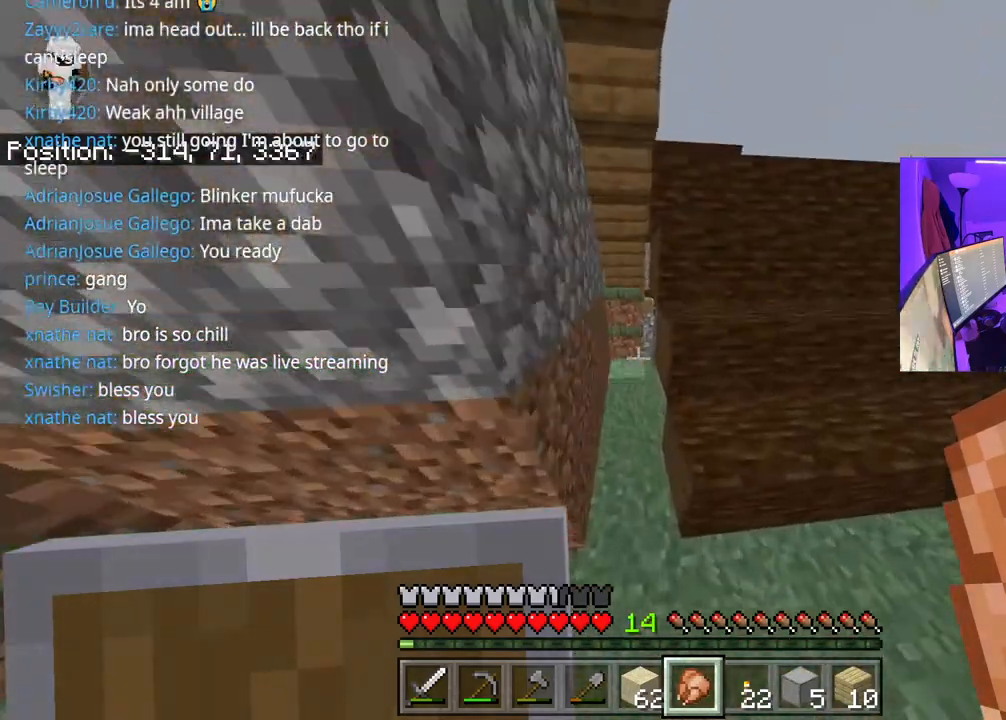
{"buttons": [], "left_stick": "up", "right_stick": "right", "events": [[100, "right_stick", "left"], [167, "right_stick", "center"], [367, "right_stick", "right"]]}
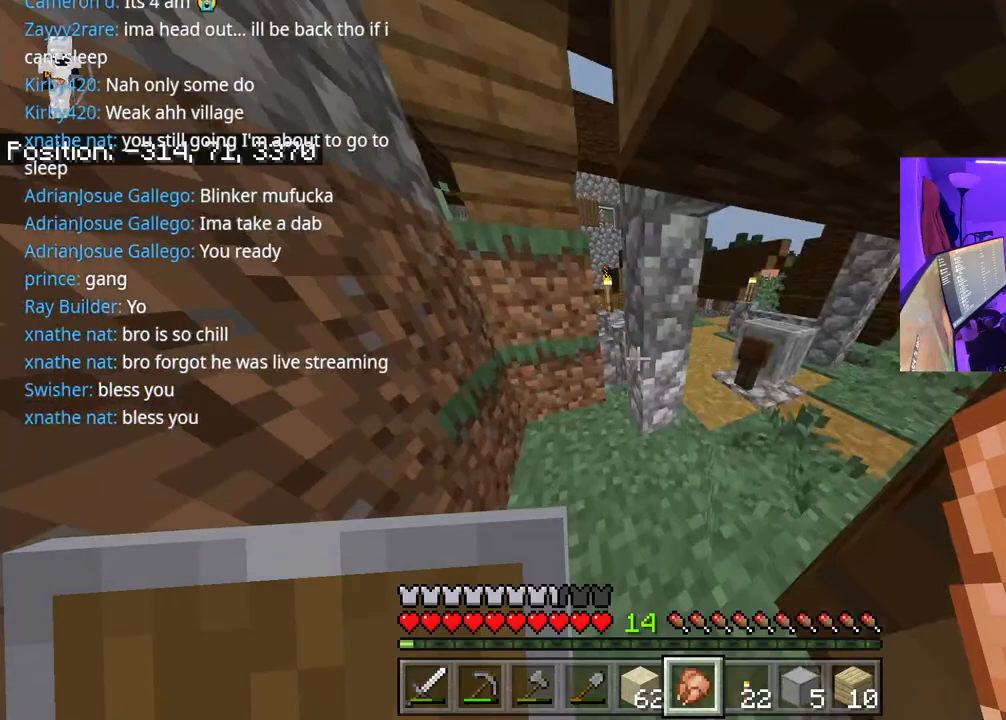
{"buttons": [], "left_stick": "up", "right_stick": "right", "events": [[167, "left_stick", "up-right"], [500, "left_stick", "up"]]}
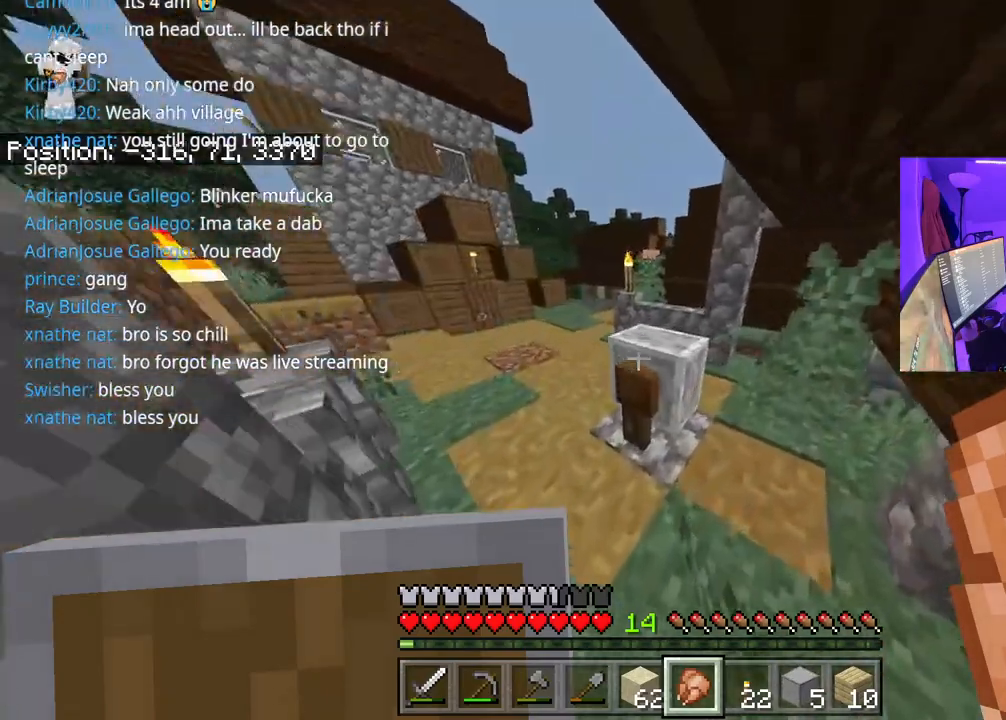
{"buttons": [], "left_stick": "up-left", "right_stick": "right", "events": [[117, "left_stick", "up-left"]]}
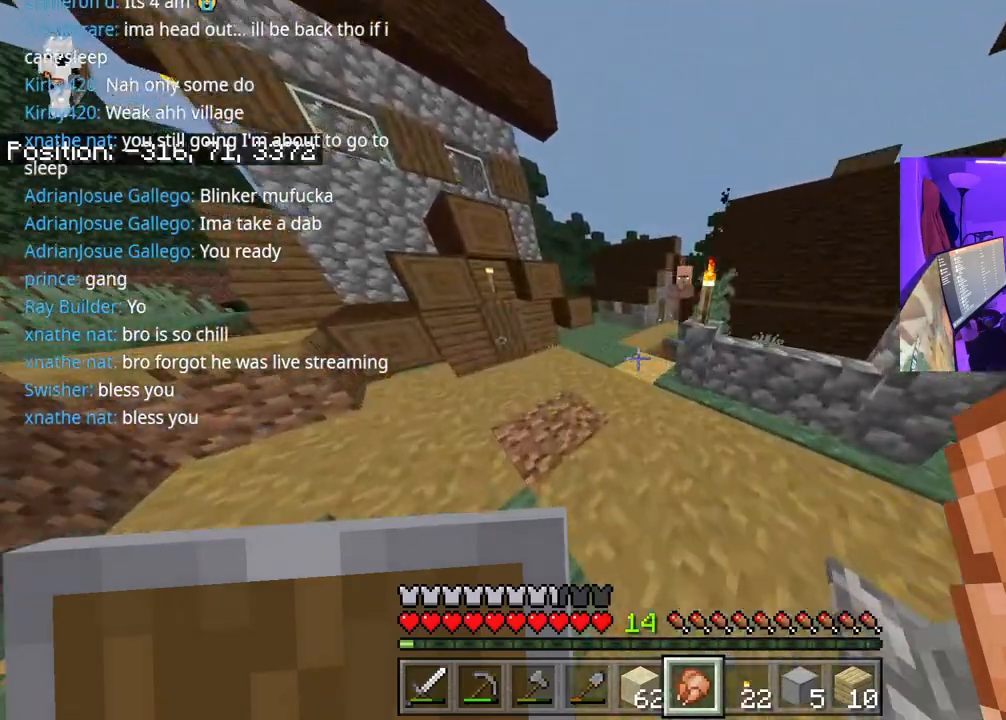
{"buttons": [], "left_stick": "up", "right_stick": "left", "events": [[100, "right_stick", "left"], [183, "left_stick", "up"]]}
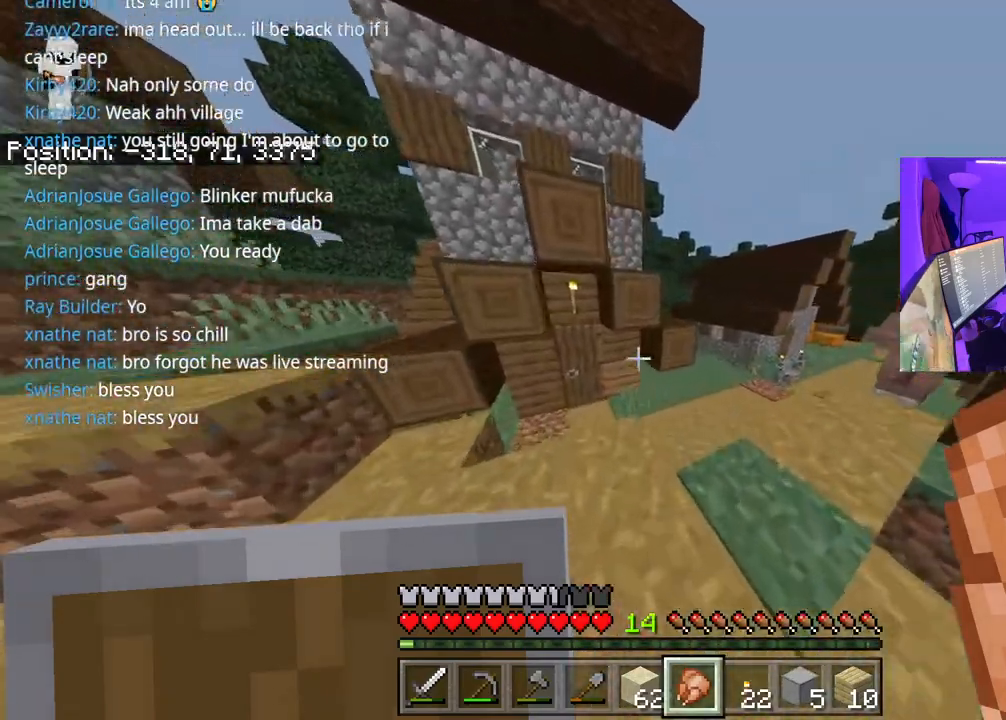
{"buttons": ["L2"], "left_stick": "up", "right_stick": "left", "events": [[400, "L2", "down"]]}
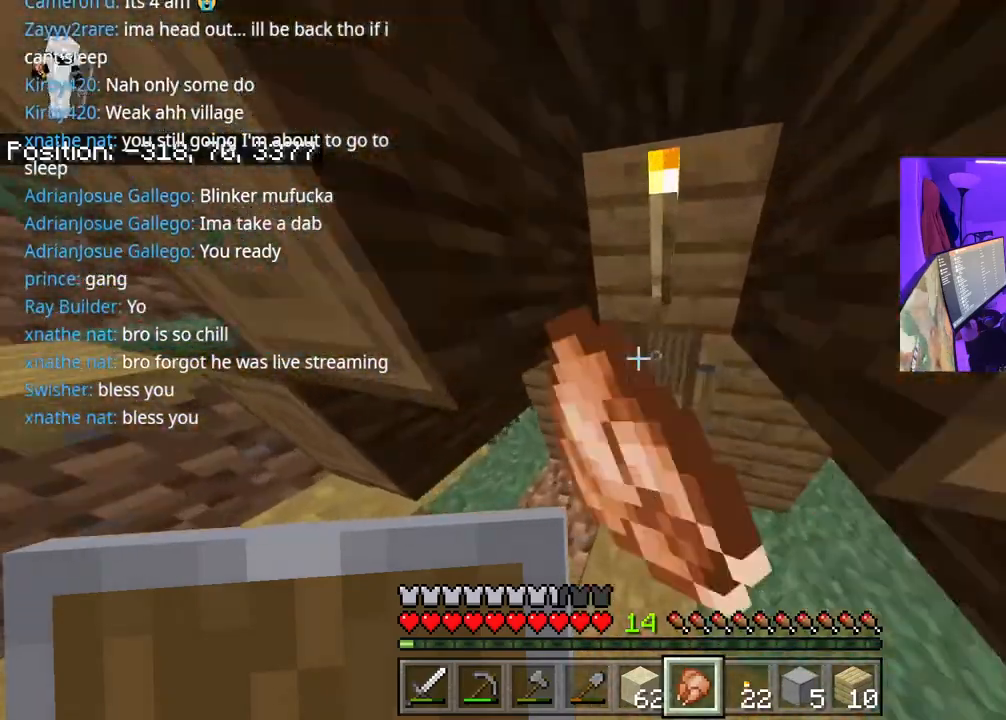
{"buttons": ["L2"], "left_stick": "up", "right_stick": "right", "events": [[33, "L2", "up"], [433, "L2", "down"], [433, "right_stick", "center"], [500, "right_stick", "right"]]}
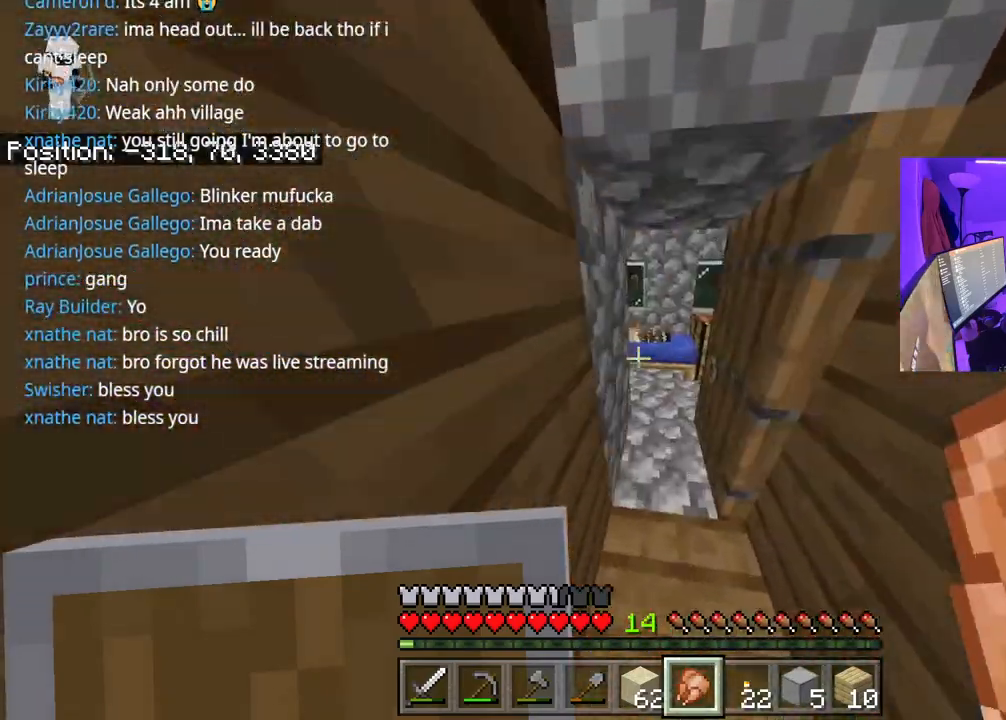
{"buttons": [], "left_stick": "down", "right_stick": "right", "events": [[33, "L2", "up"], [500, "left_stick", "down"]]}
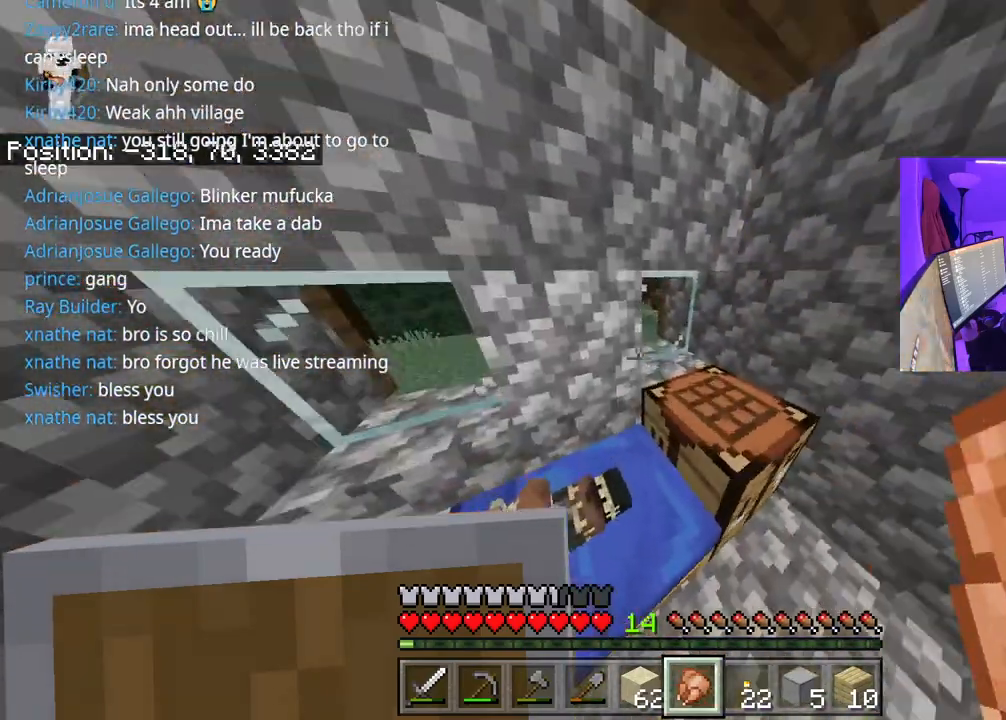
{"buttons": [], "left_stick": "up-right", "right_stick": "right", "events": [[100, "left_stick", "right"], [267, "left_stick", "up-right"]]}
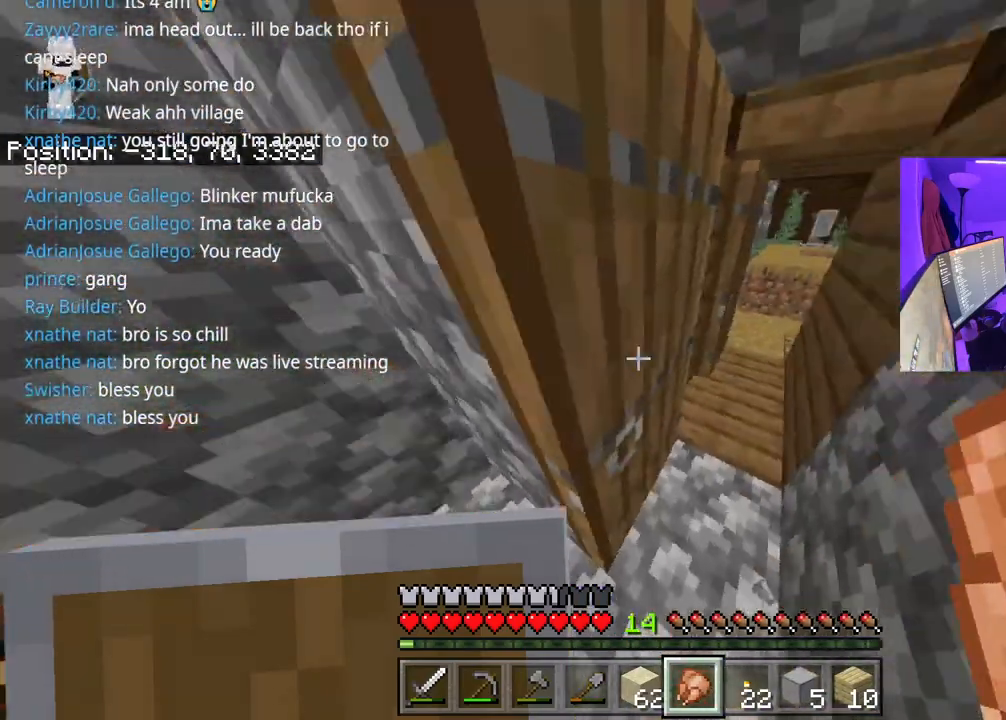
{"buttons": [], "left_stick": "up", "right_stick": "center", "events": [[150, "left_stick", "up"], [283, "right_stick", "up"], [383, "right_stick", "center"]]}
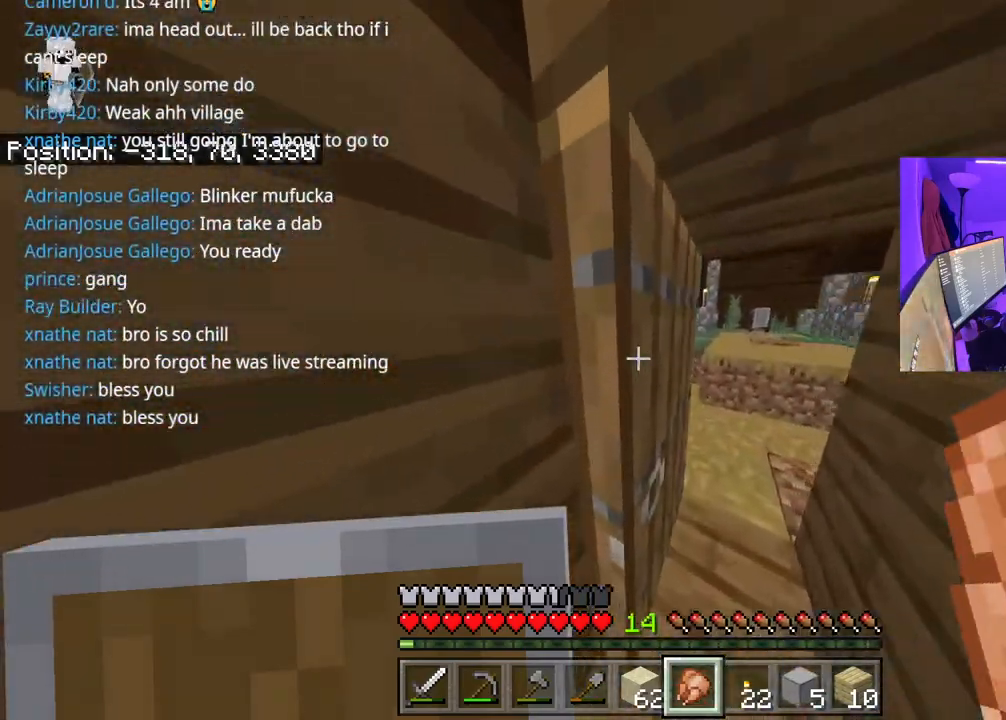
{"buttons": [], "left_stick": "up-right", "right_stick": "center", "events": [[17, "left_stick", "up-right"]]}
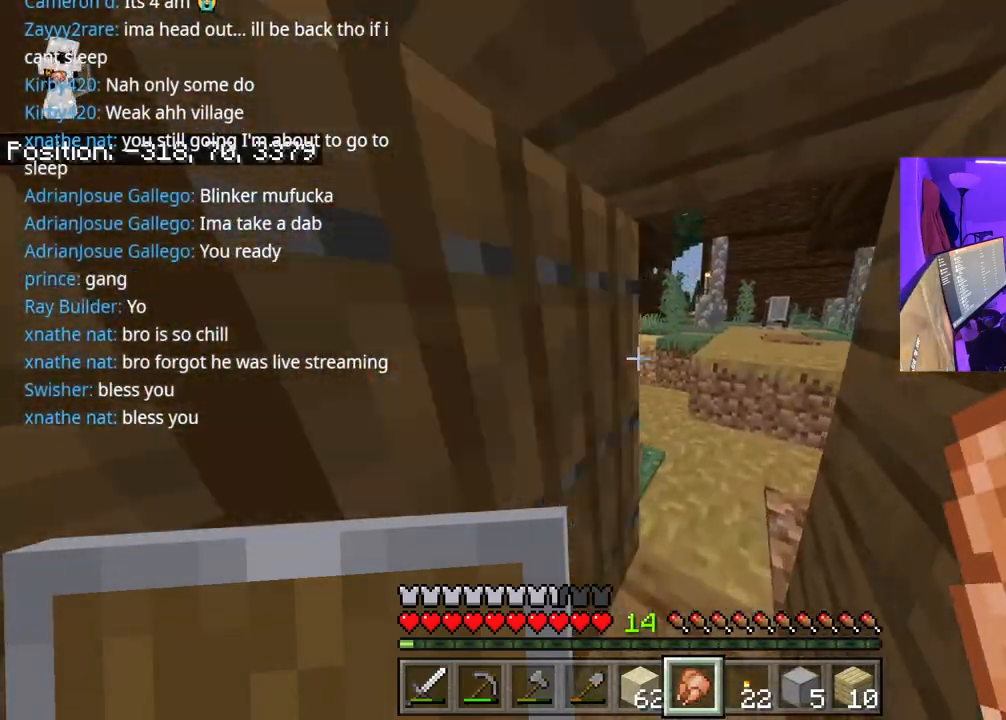
{"buttons": [], "left_stick": "up", "right_stick": "left", "events": [[100, "left_stick", "up"], [350, "right_stick", "left"]]}
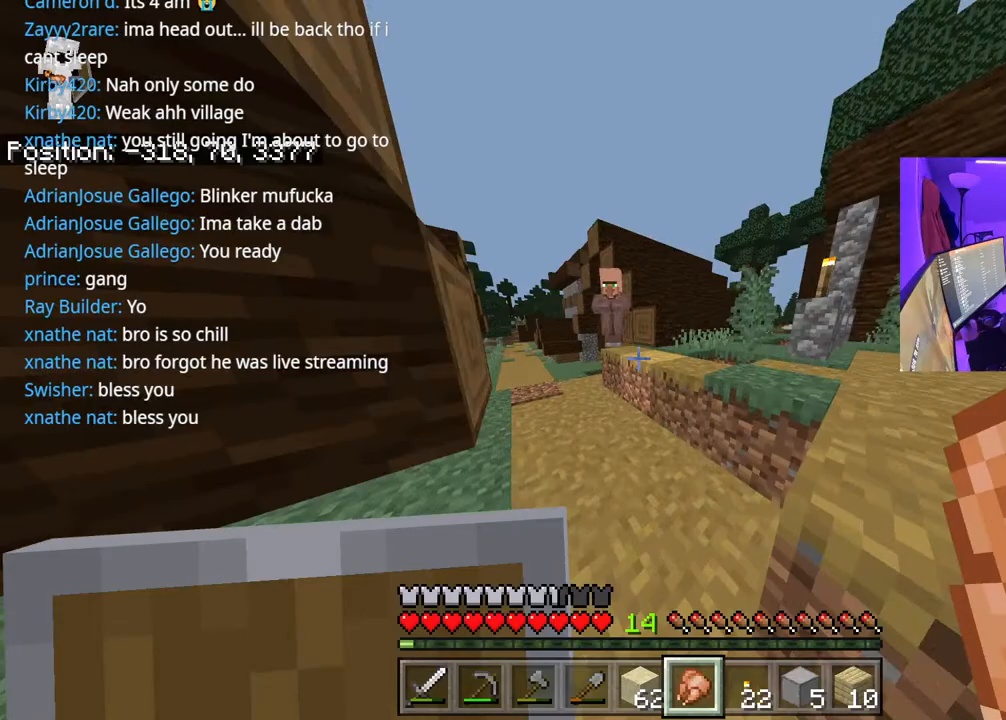
{"buttons": [], "left_stick": "up-left", "right_stick": "center", "events": [[17, "right_stick", "center"], [267, "left_stick", "up-left"]]}
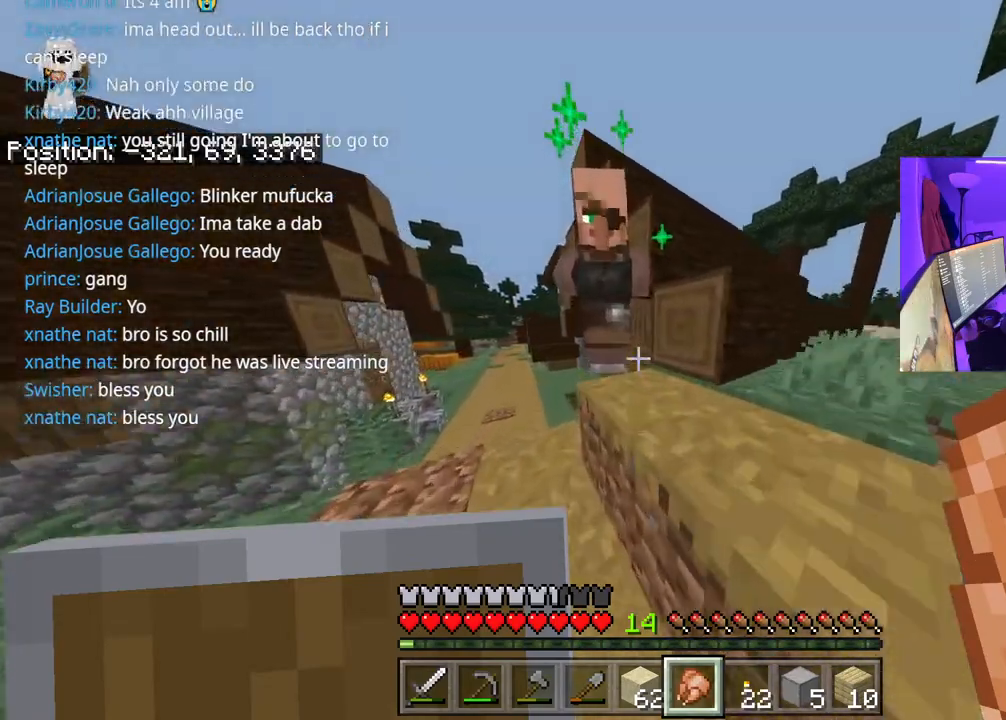
{"buttons": [], "left_stick": "up-left", "right_stick": "center", "events": [[183, "L1", "down"], [283, "L1", "up"]]}
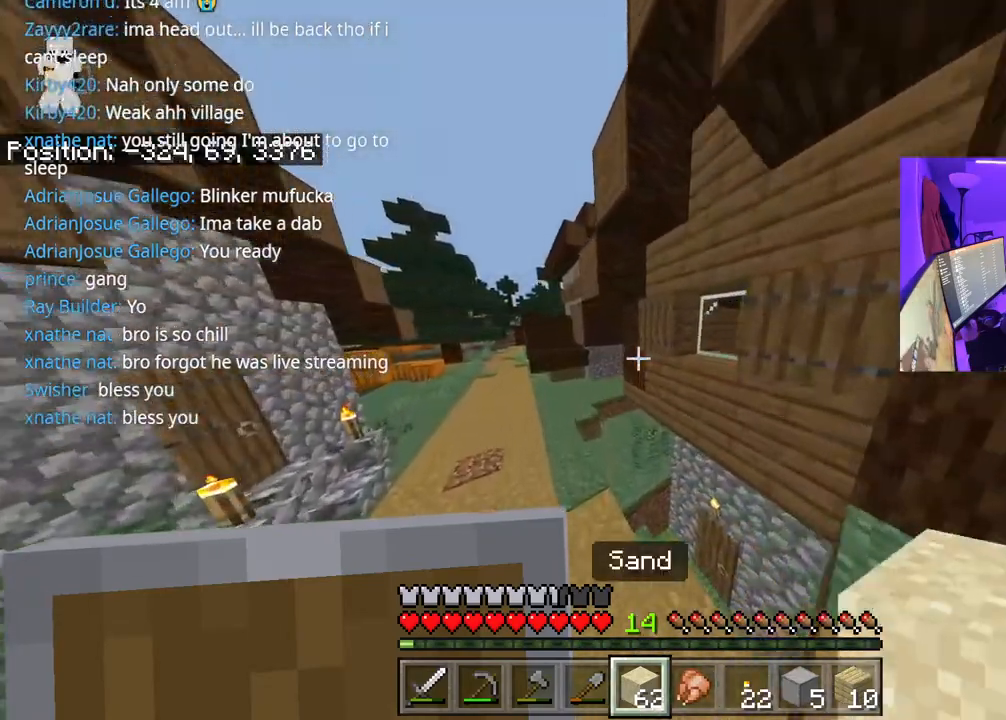
{"buttons": [], "left_stick": "down", "right_stick": "right", "events": [[100, "L1", "down"], [233, "L1", "up"], [333, "right_stick", "right"], [483, "left_stick", "down"]]}
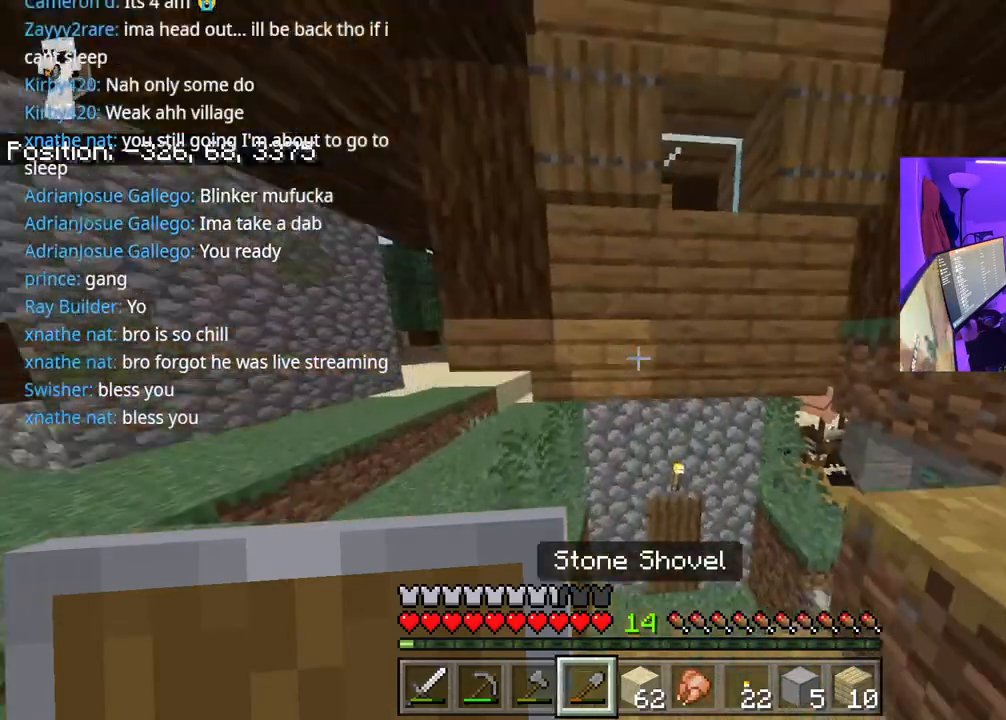
{"buttons": [], "left_stick": "center", "right_stick": "center", "events": [[17, "left_stick", "down-right"], [300, "left_stick", "right"], [350, "right_stick", "center"], [483, "left_stick", "center"]]}
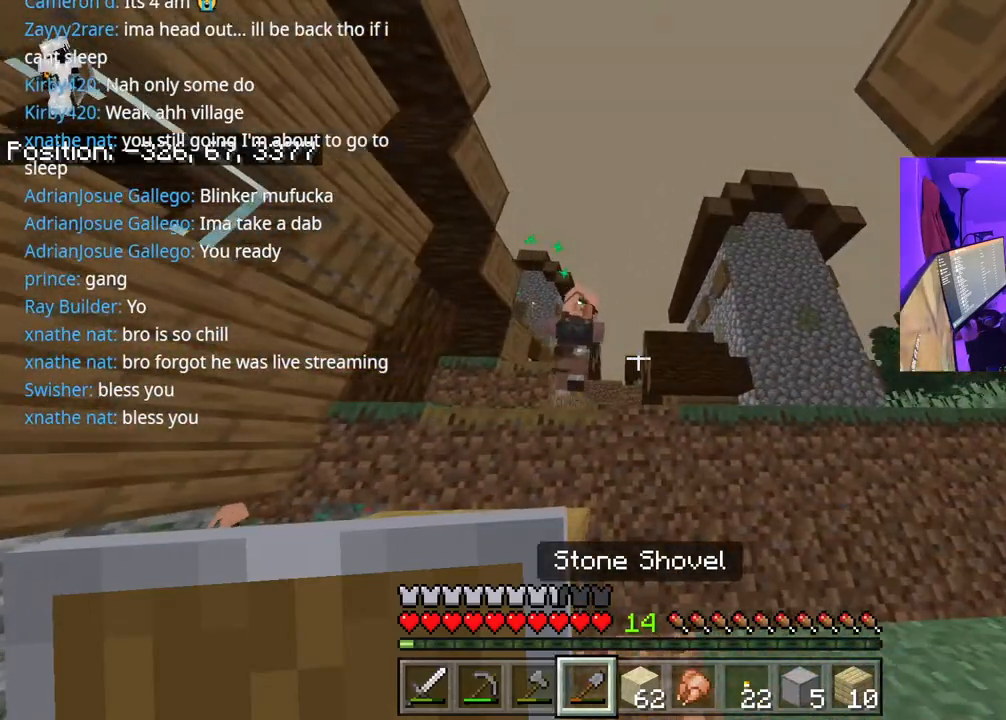
{"buttons": [], "left_stick": "up", "right_stick": "left", "events": [[233, "right_stick", "left"], [317, "left_stick", "up"], [317, "right_stick", "center"], [500, "right_stick", "left"]]}
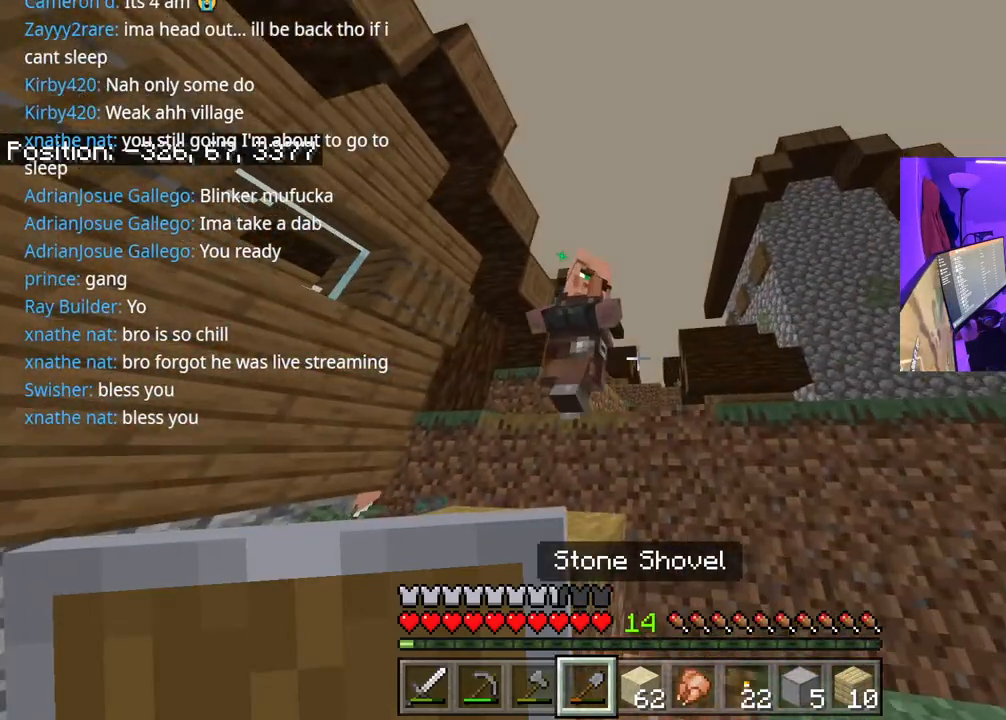
{"buttons": [], "left_stick": "center", "right_stick": "center", "events": [[117, "right_stick", "center"], [217, "L2", "down"], [233, "left_stick", "up-left"], [317, "L2", "up"], [333, "right_stick", "down"], [433, "left_stick", "center"], [483, "right_stick", "center"]]}
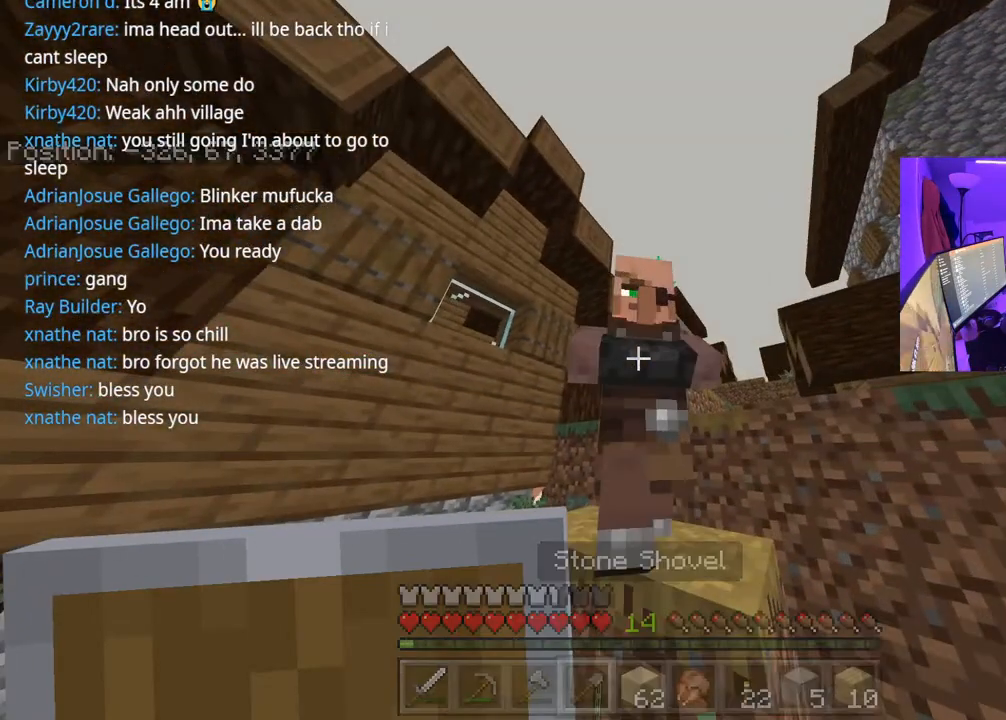
{"buttons": [], "left_stick": "center", "right_stick": "center", "events": []}
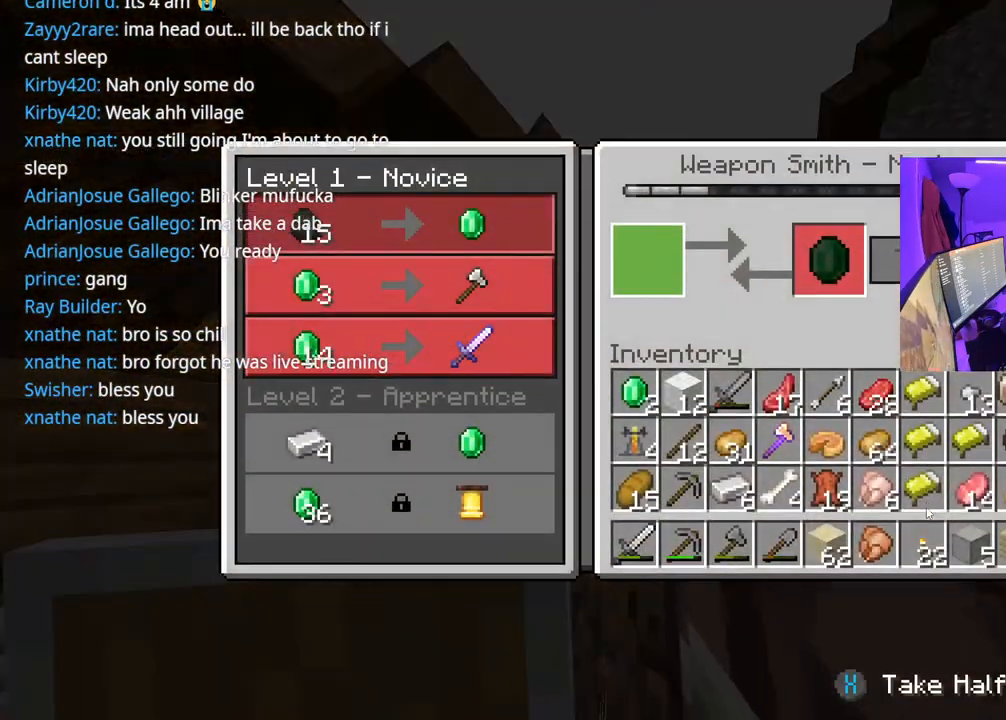
{"buttons": [], "left_stick": "center", "right_stick": "center", "events": [[383, "B", "down"], [433, "B", "up"]]}
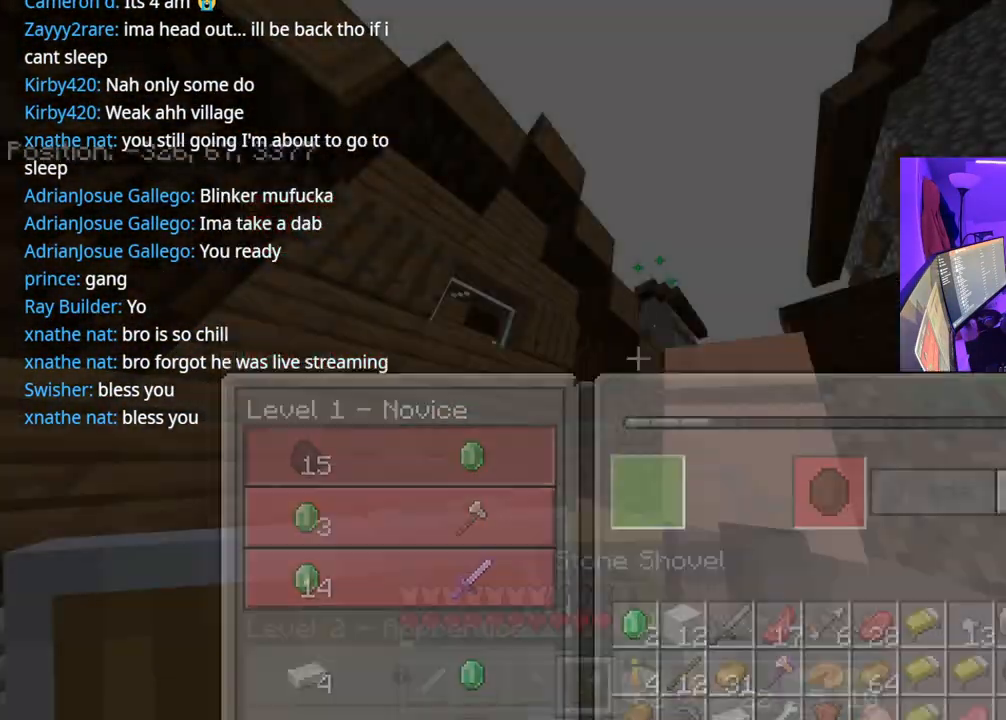
{"buttons": [], "left_stick": "up-left", "right_stick": "down", "events": [[300, "right_stick", "down-left"], [400, "left_stick", "up-left"], [500, "right_stick", "down"]]}
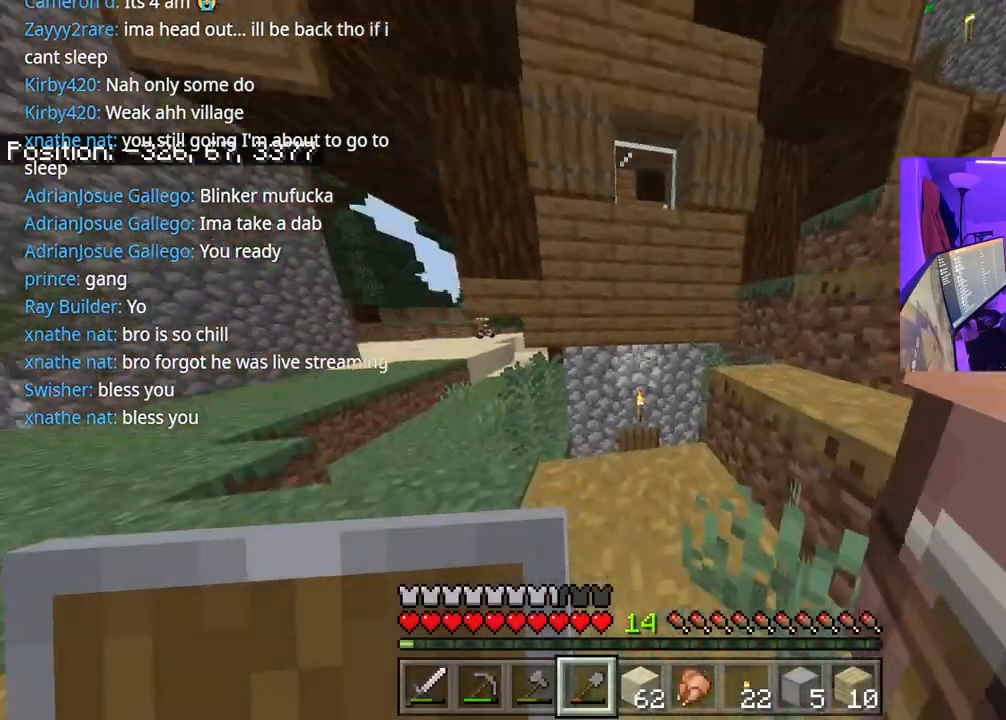
{"buttons": [], "left_stick": "up", "right_stick": "down", "events": [[417, "left_stick", "up"]]}
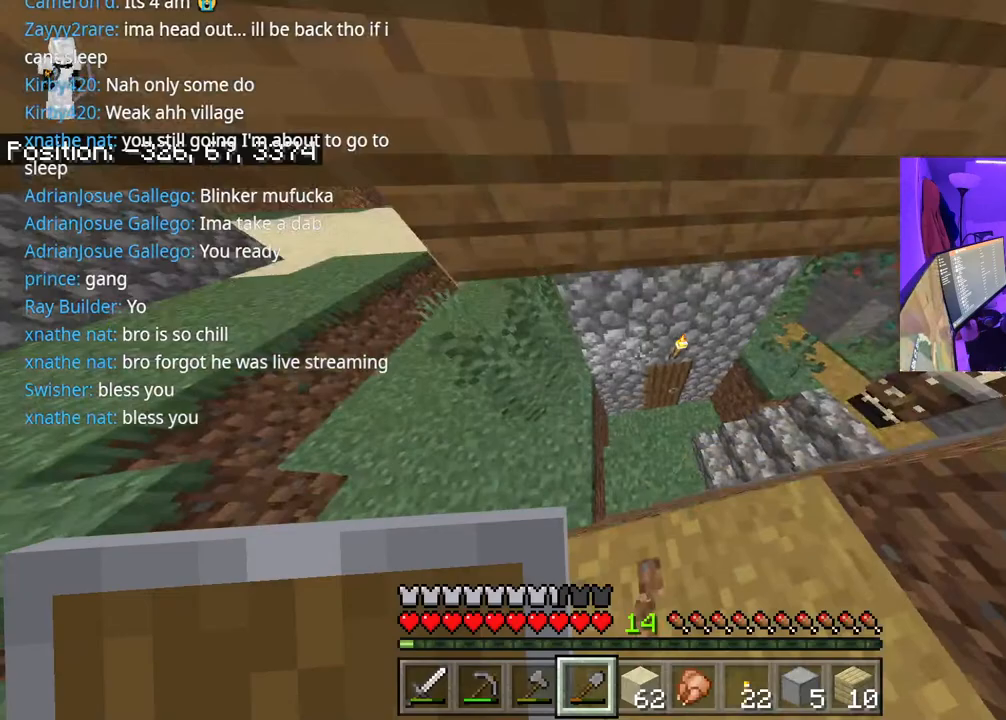
{"buttons": [], "left_stick": "right", "right_stick": "up", "events": [[33, "right_stick", "center"], [167, "left_stick", "up-right"], [350, "left_stick", "right"], [383, "L2", "down"], [383, "right_stick", "up"], [467, "L2", "up"]]}
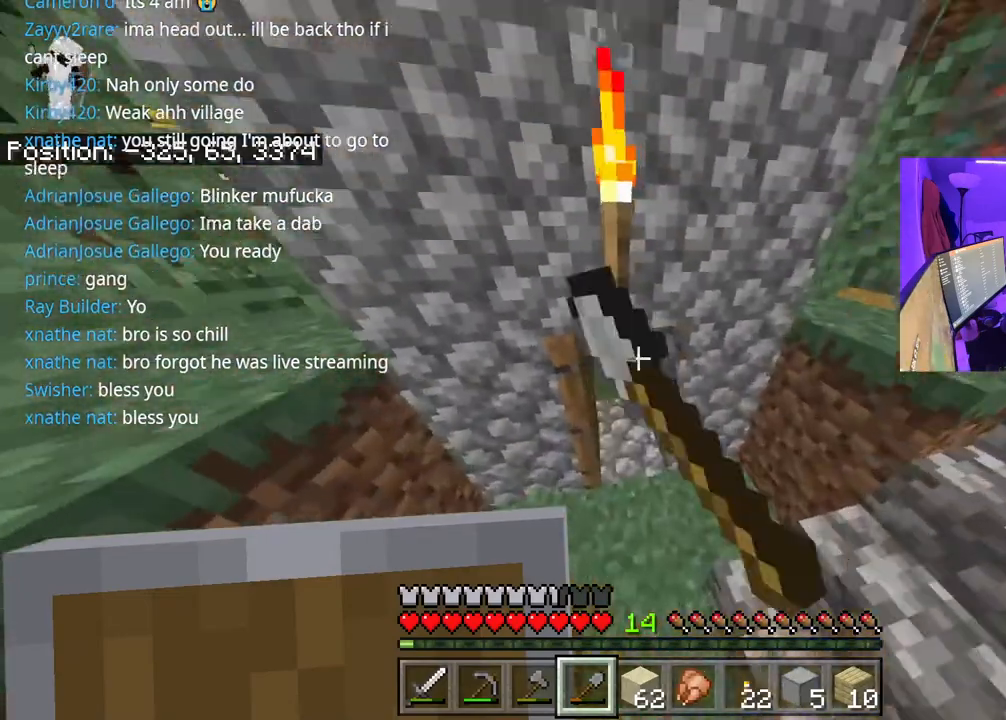
{"buttons": [], "left_stick": "up-left", "right_stick": "center", "events": [[67, "left_stick", "up"], [133, "right_stick", "center"], [450, "left_stick", "up-left"]]}
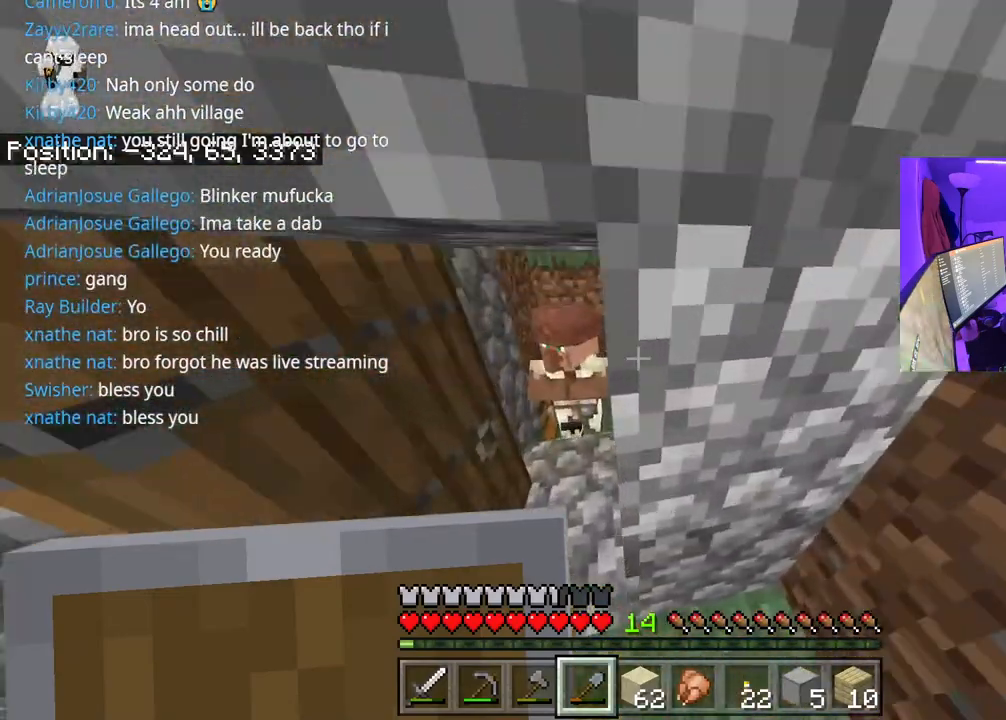
{"buttons": [], "left_stick": "up", "right_stick": "down", "events": [[367, "left_stick", "up"], [400, "right_stick", "down"]]}
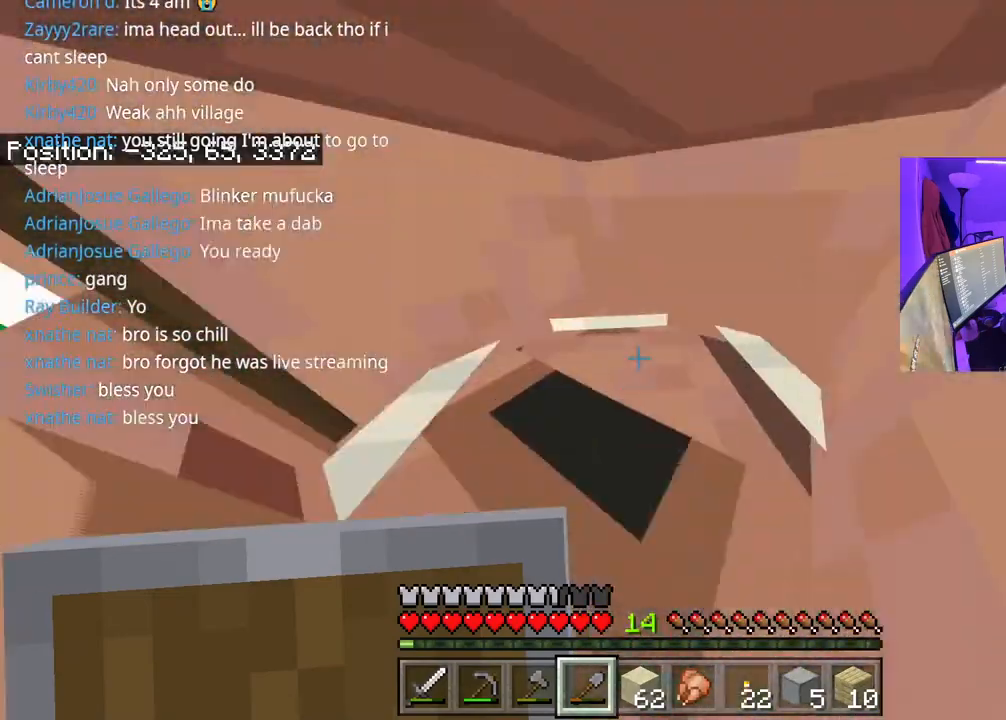
{"buttons": [], "left_stick": "center", "right_stick": "left", "events": [[167, "right_stick", "down-left"], [317, "L2", "down"], [317, "left_stick", "center"], [317, "right_stick", "left"], [417, "L2", "up"]]}
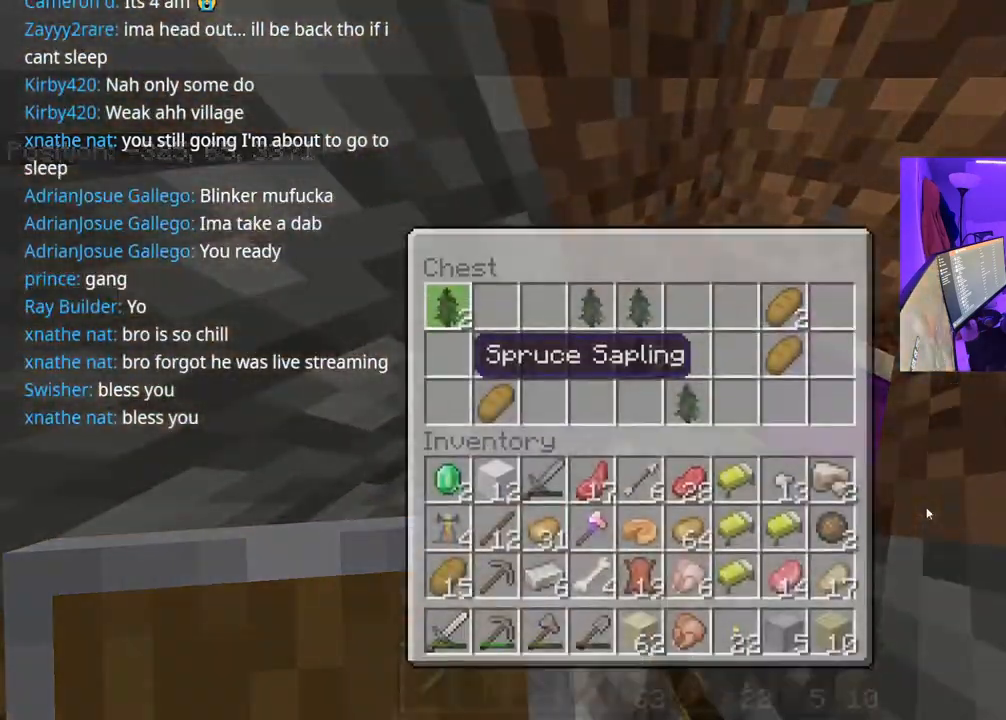
{"buttons": ["DPAD_DOWN"], "left_stick": "center", "right_stick": "center", "events": [[117, "right_stick", "center"], [383, "DPAD_DOWN", "down"]]}
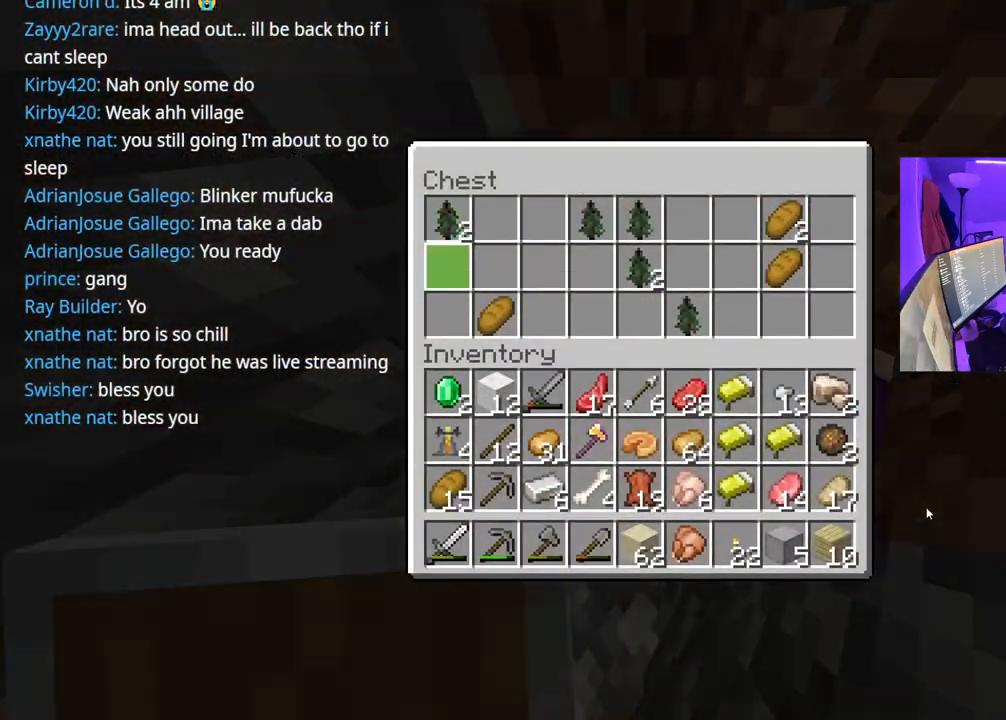
{"buttons": ["DPAD_UP"], "left_stick": "center", "right_stick": "center", "events": [[17, "DPAD_DOWN", "up"], [117, "DPAD_DOWN", "down"], [133, "DPAD_RIGHT", "down"], [183, "DPAD_RIGHT", "up"], [200, "DPAD_DOWN", "up"], [350, "Y", "down"], [467, "DPAD_UP", "down"], [467, "Y", "up"]]}